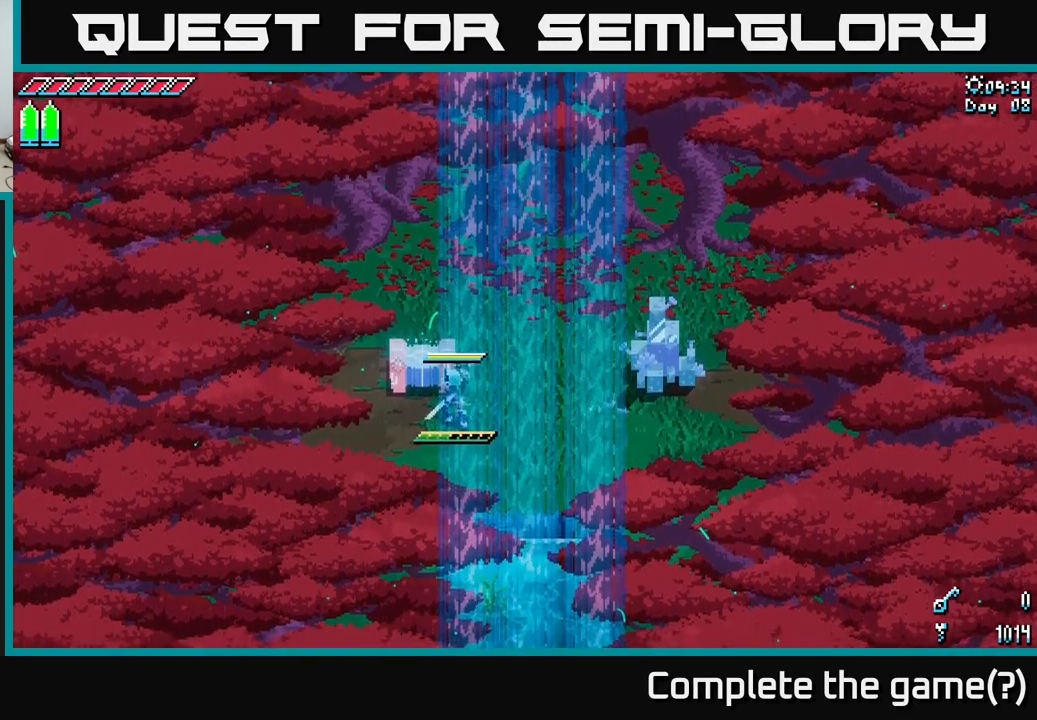
Gameplay with a controller (Xbox layout); each line is a JSON object with the inputs held at the frame after it. "events" lists button and stick changes between this image and that frame as [ms after this image, input, new state], when the widget could be followed in between.
{"buttons": [], "left_stick": "right", "right_stick": "center", "events": [[466, "left_stick", "right"]]}
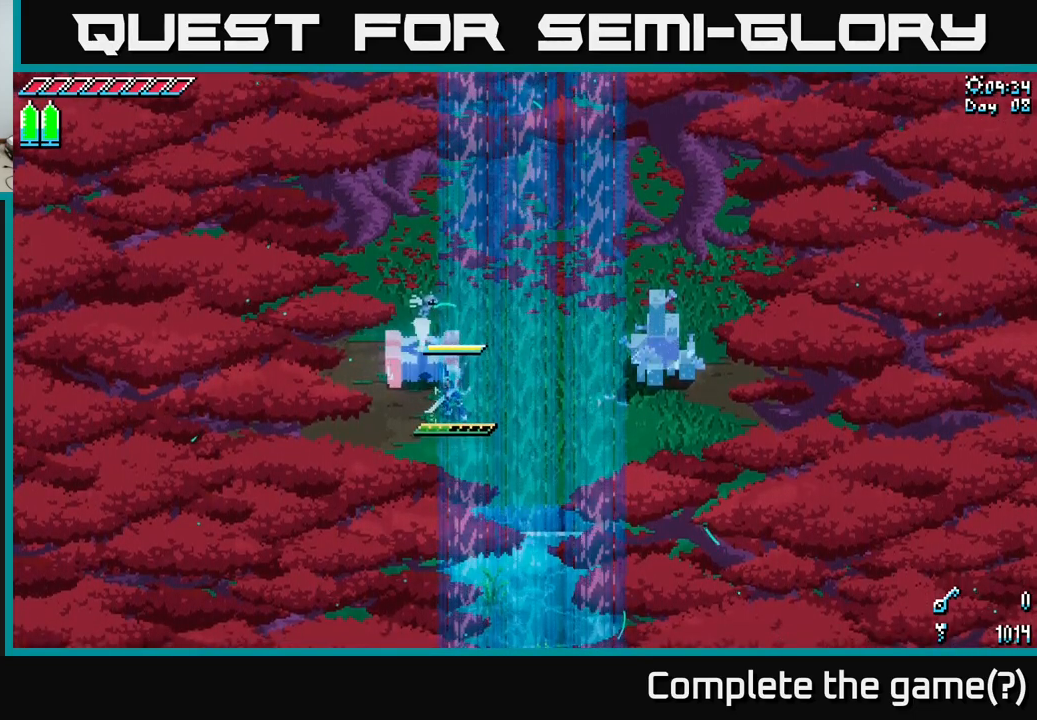
{"buttons": [], "left_stick": "right", "right_stick": "center", "events": []}
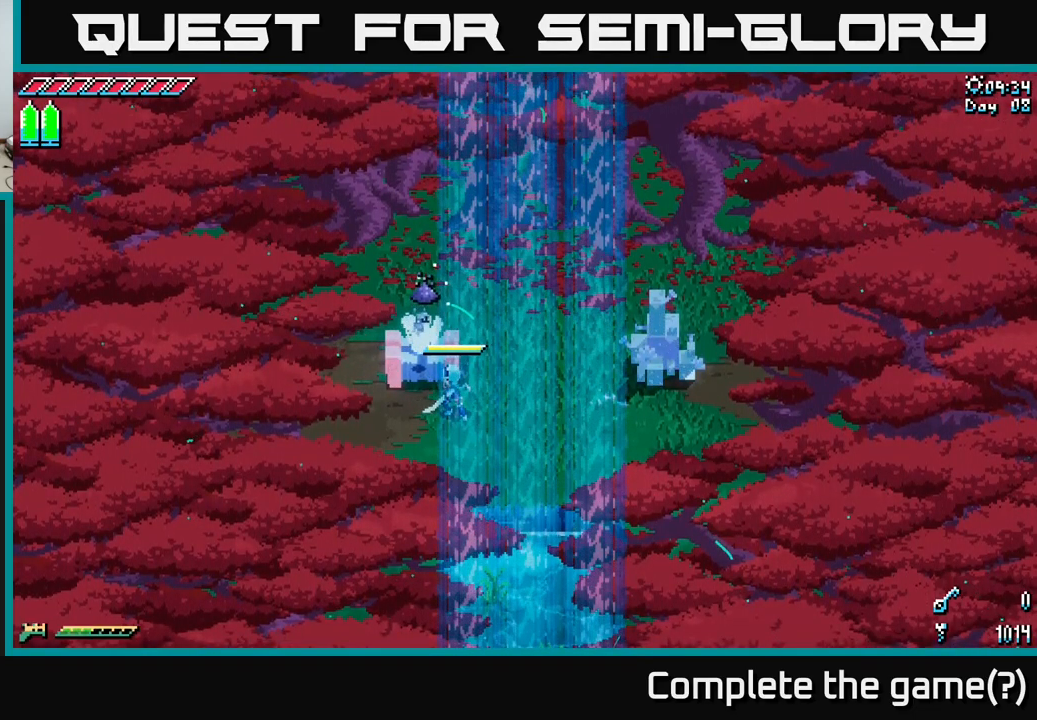
{"buttons": [], "left_stick": "right", "right_stick": "center", "events": [[183, "left_stick", "center"], [383, "left_stick", "right"]]}
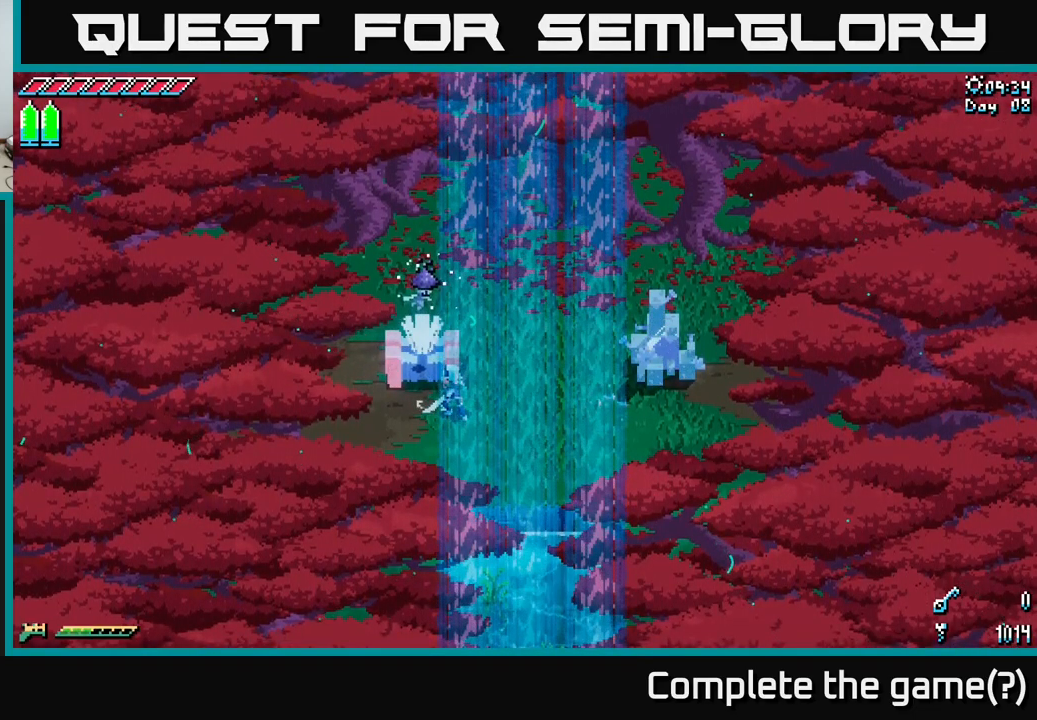
{"buttons": ["X"], "left_stick": "right", "right_stick": "center", "events": [[16, "X", "down"], [166, "X", "up"], [266, "X", "down"], [350, "X", "up"], [500, "X", "down"]]}
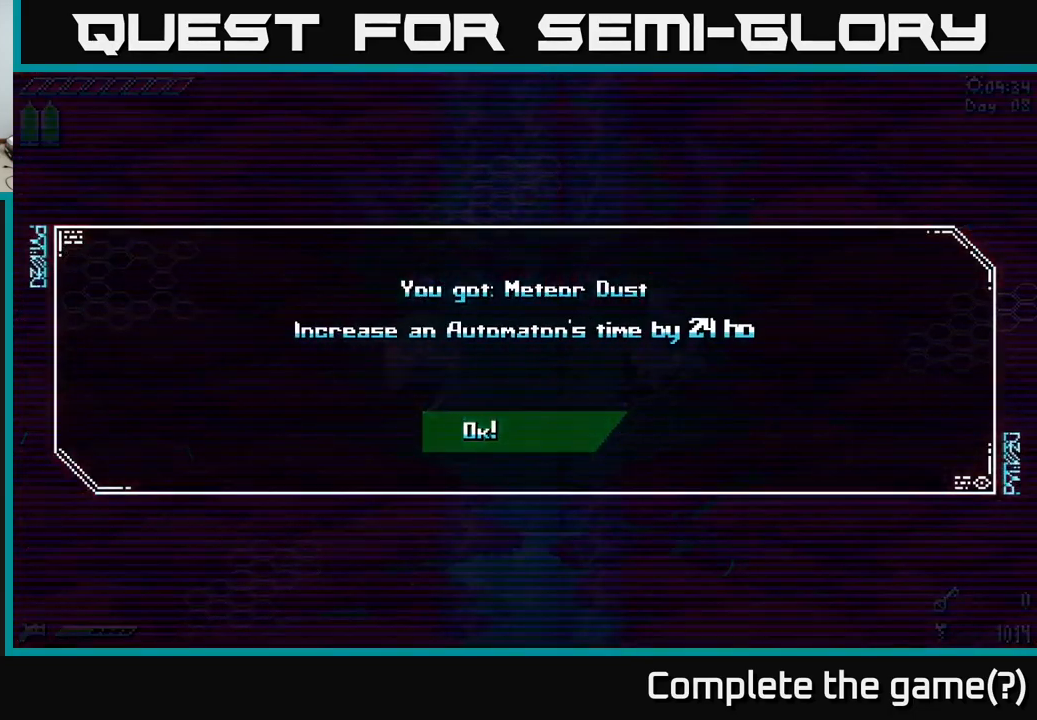
{"buttons": [], "left_stick": "right", "right_stick": "center", "events": [[116, "X", "up"], [216, "left_stick", "center"], [250, "A", "down"], [400, "A", "up"], [450, "left_stick", "right"]]}
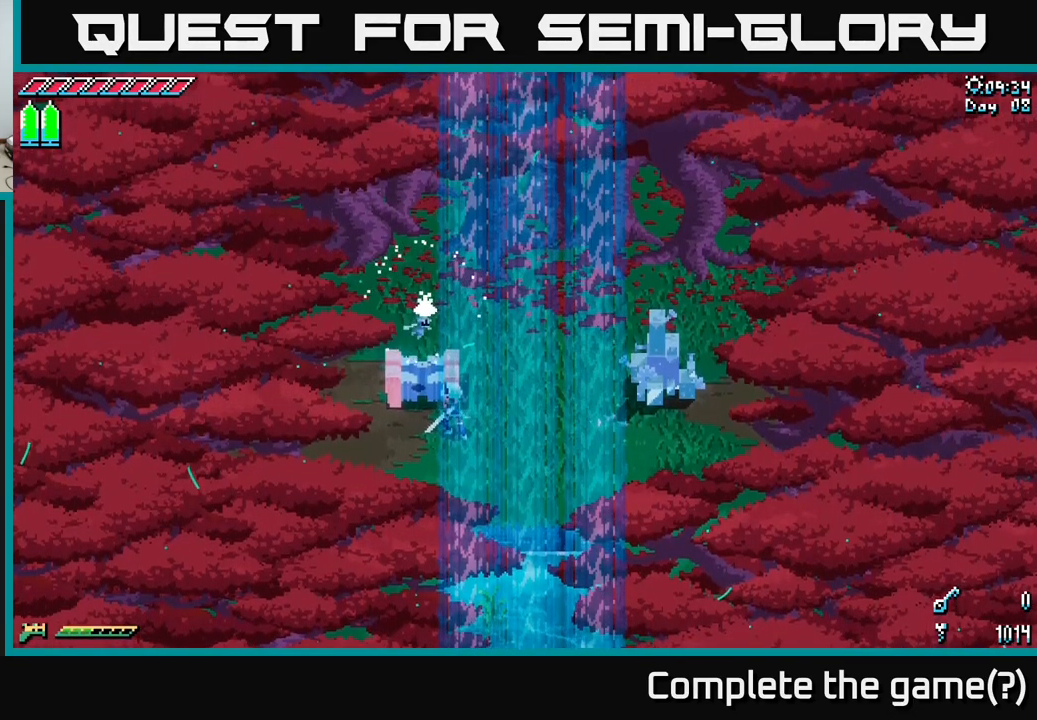
{"buttons": ["X"], "left_stick": "right", "right_stick": "center", "events": [[100, "X", "down"], [266, "X", "up"], [400, "X", "down"]]}
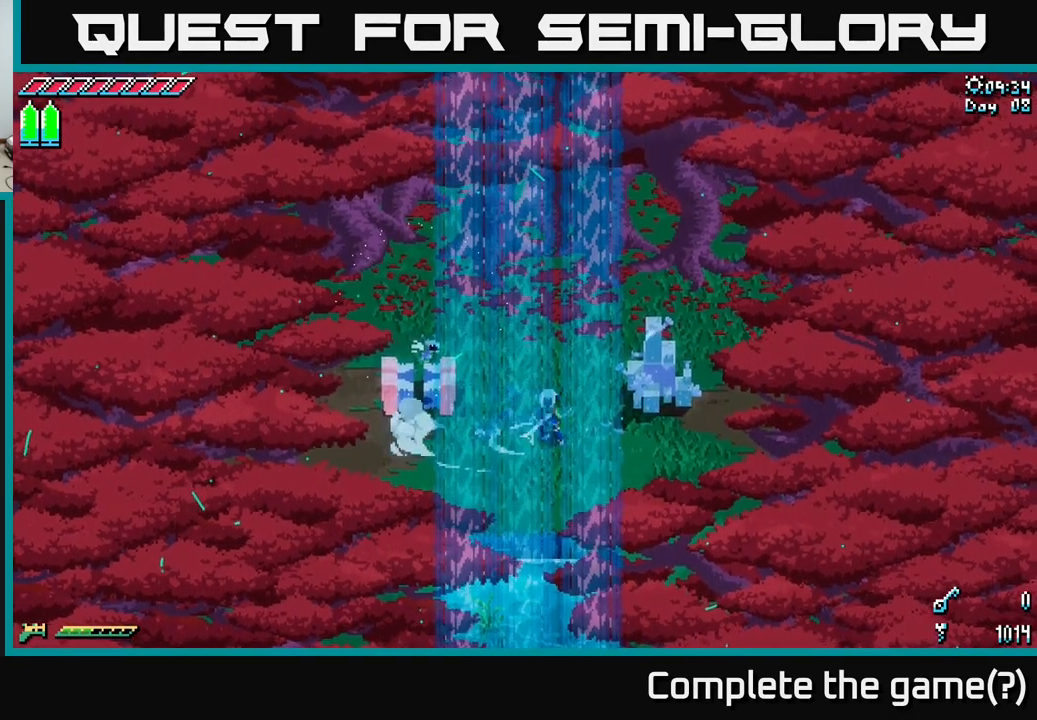
{"buttons": [], "left_stick": "up-right", "right_stick": "center", "events": [[50, "R2", "down"], [50, "X", "up"], [116, "left_stick", "up-right"], [166, "R2", "up"]]}
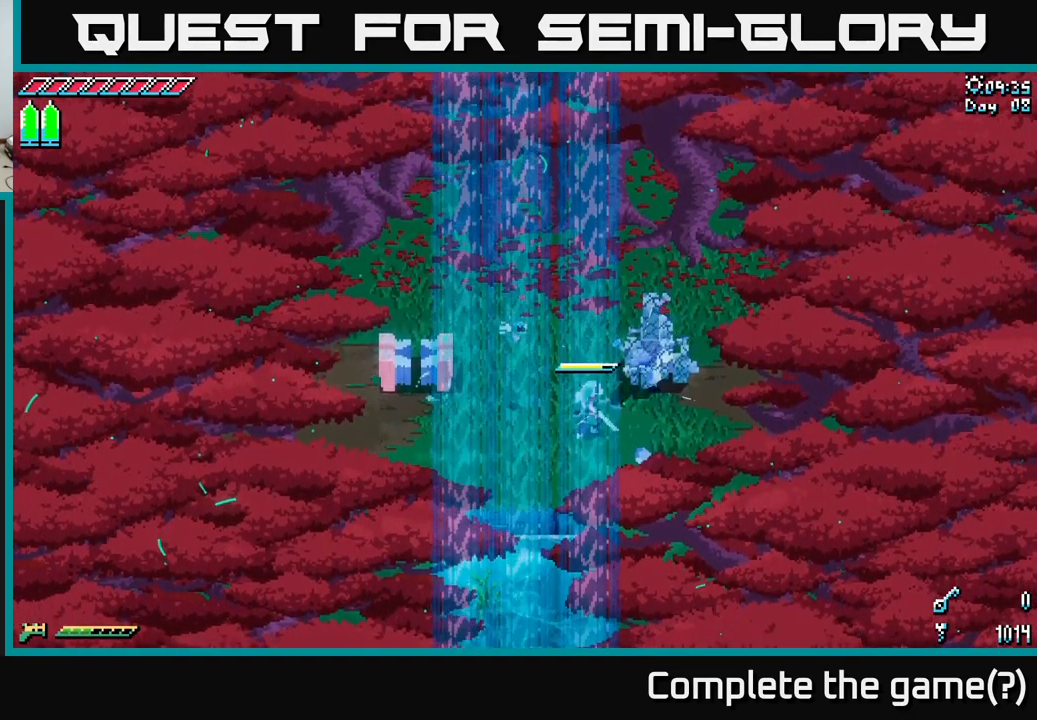
{"buttons": [], "left_stick": "up-right", "right_stick": "center", "events": [[33, "R2", "down"], [183, "R2", "up"], [250, "R2", "down"], [383, "R2", "up"]]}
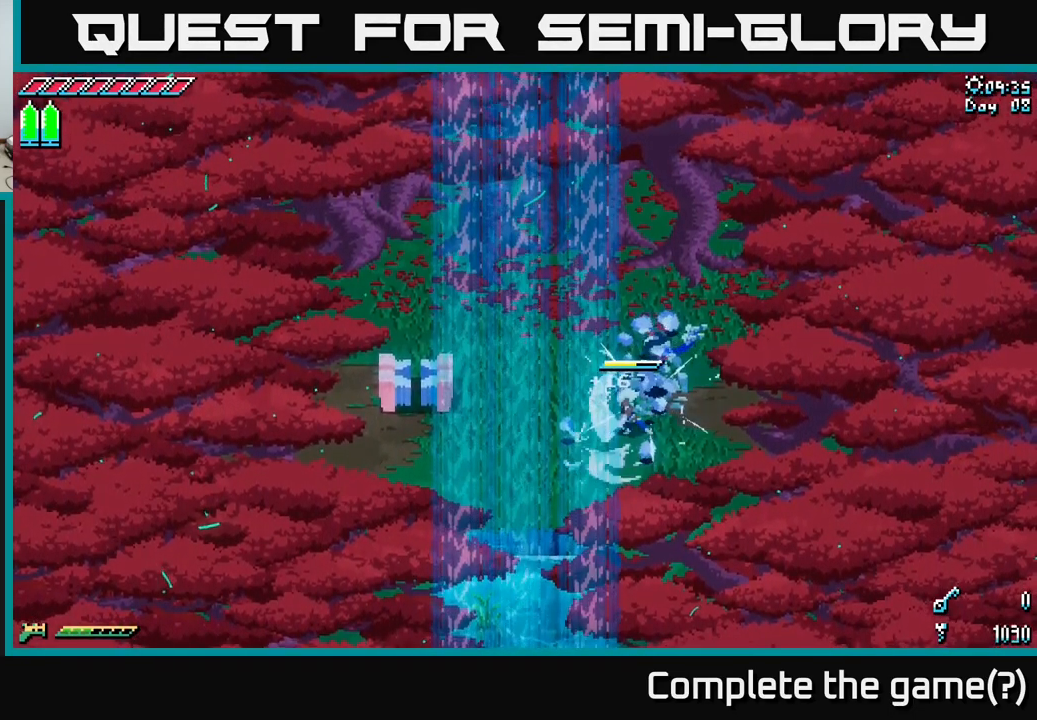
{"buttons": ["X"], "left_stick": "left", "right_stick": "center", "events": [[316, "left_stick", "center"], [450, "X", "down"], [500, "left_stick", "left"]]}
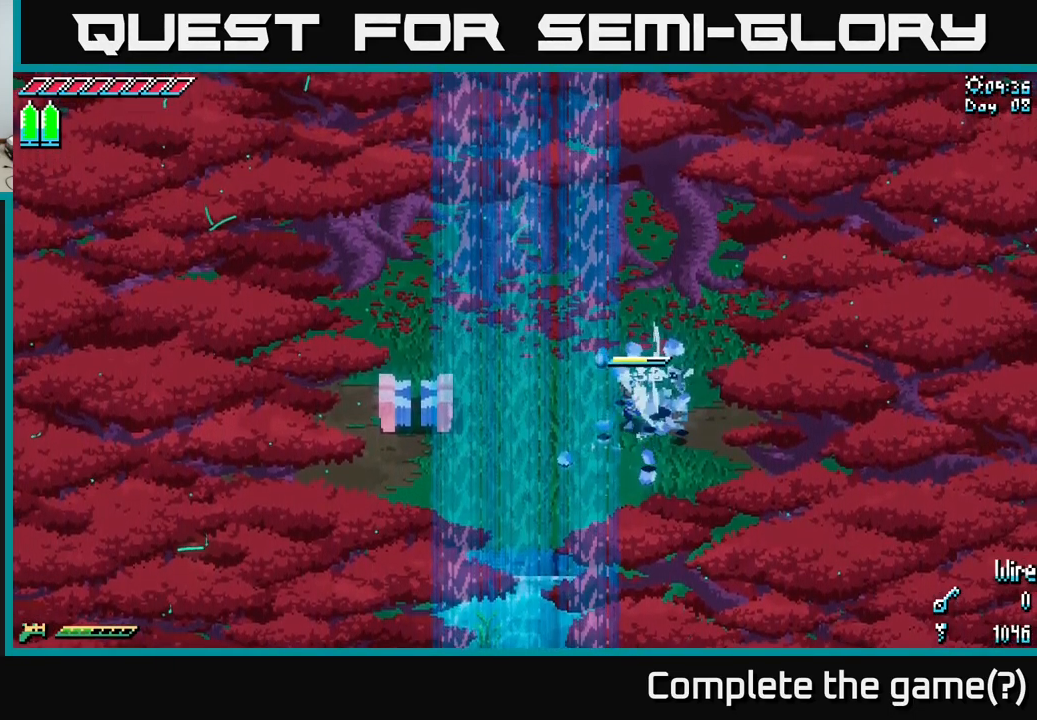
{"buttons": [], "left_stick": "down-left", "right_stick": "center", "events": [[116, "X", "up"], [417, "left_stick", "down-left"]]}
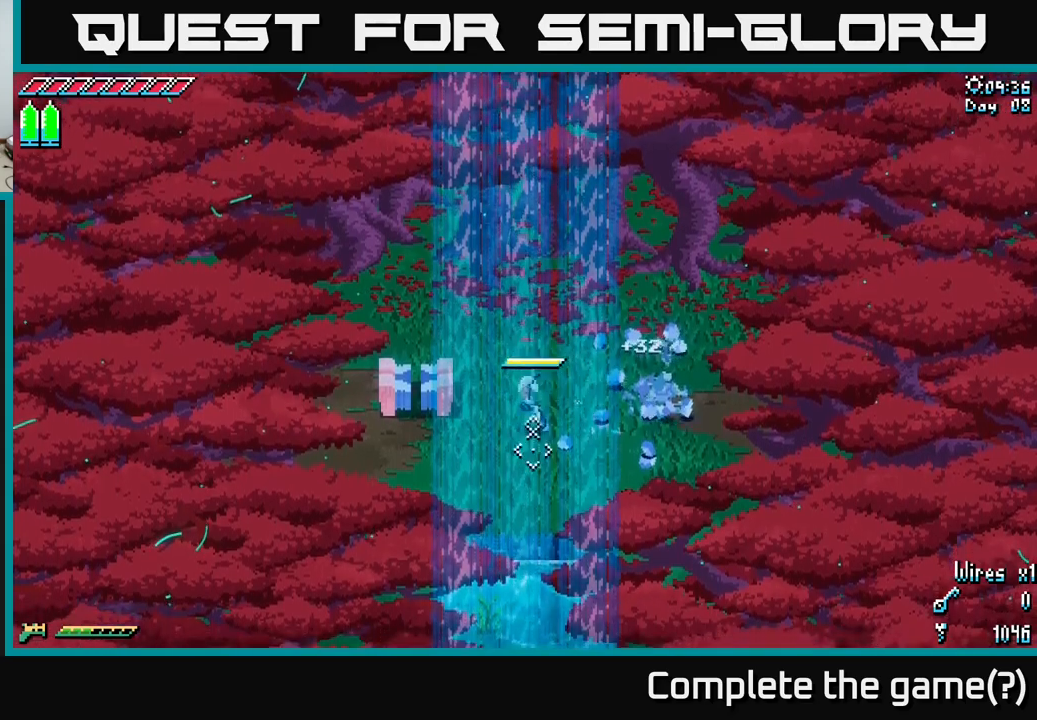
{"buttons": [], "left_stick": "down", "right_stick": "down", "events": [[17, "right_stick", "down"], [50, "left_stick", "down"], [333, "left_stick", "center"], [467, "left_stick", "down"]]}
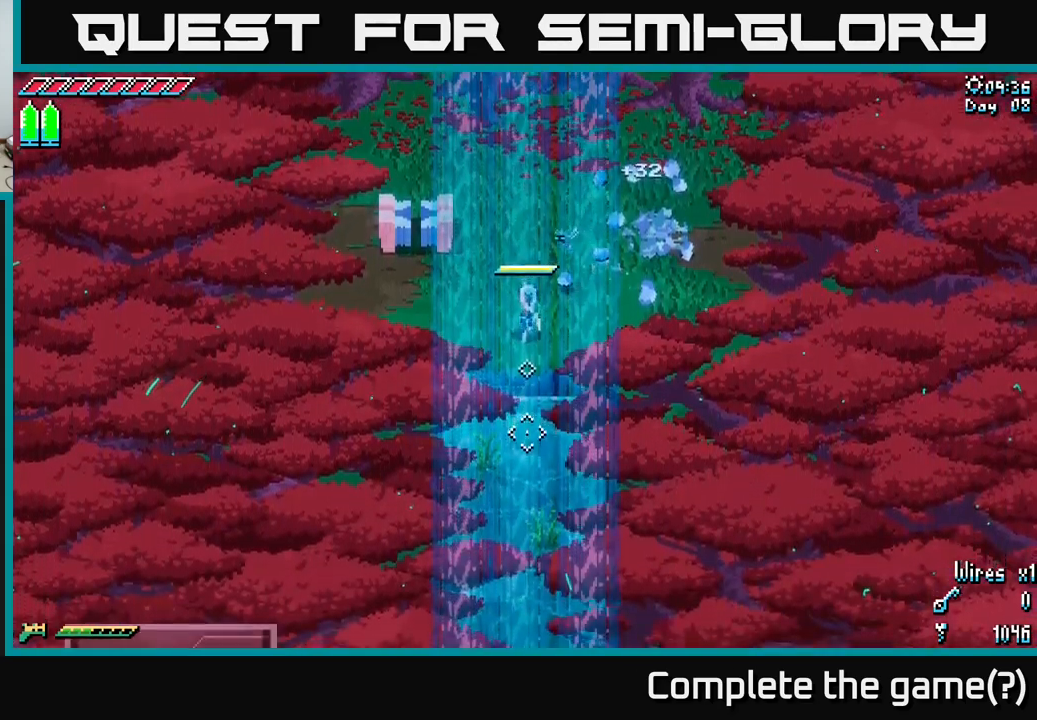
{"buttons": [], "left_stick": "center", "right_stick": "down", "events": [[83, "left_stick", "center"], [283, "L2", "down"], [367, "L2", "up"]]}
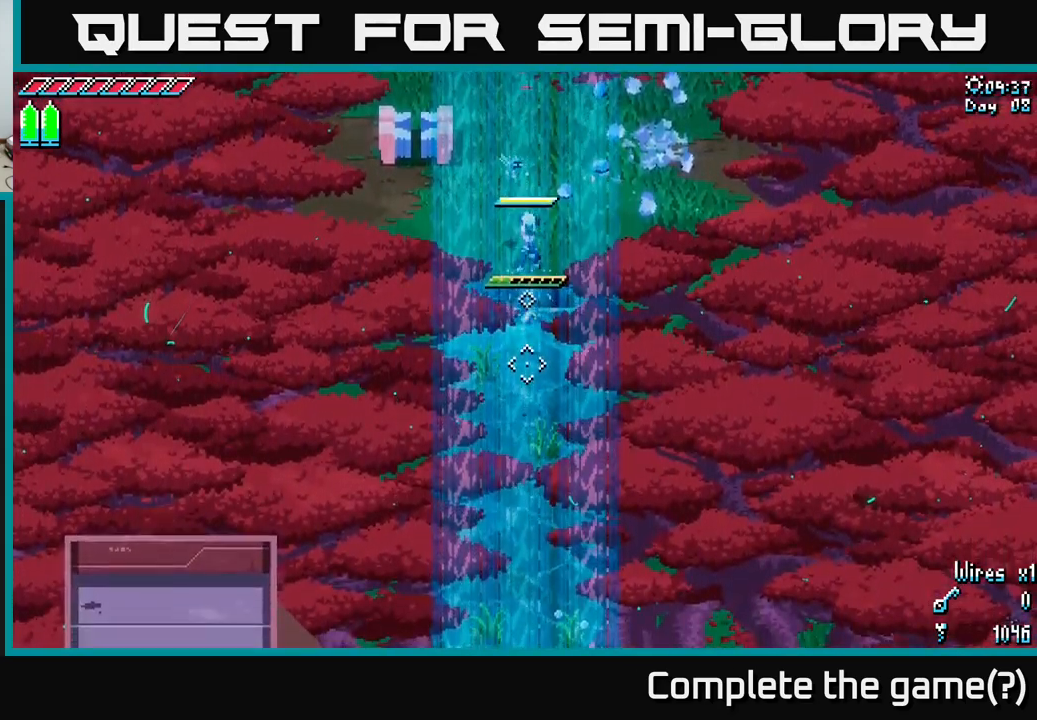
{"buttons": ["X"], "left_stick": "down", "right_stick": "center", "events": [[83, "right_stick", "center"], [283, "X", "down"], [300, "left_stick", "down"], [367, "A", "down"], [500, "A", "up"]]}
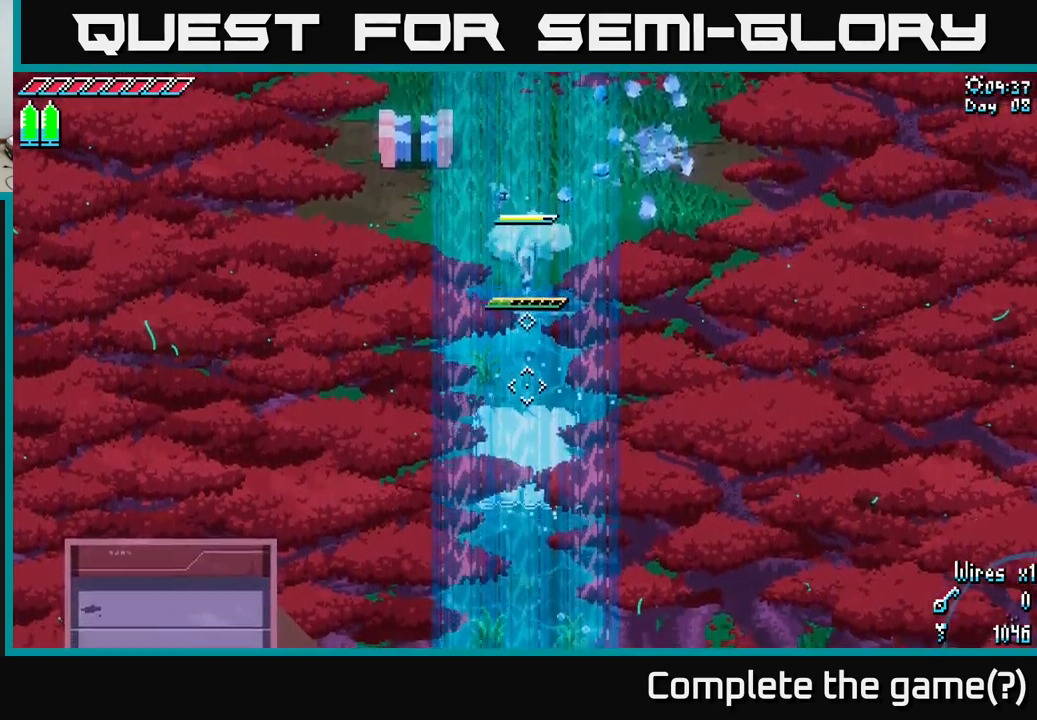
{"buttons": [], "left_stick": "center", "right_stick": "down", "events": [[17, "X", "up"], [167, "left_stick", "center"], [217, "left_stick", "up"], [350, "left_stick", "center"], [383, "right_stick", "down"]]}
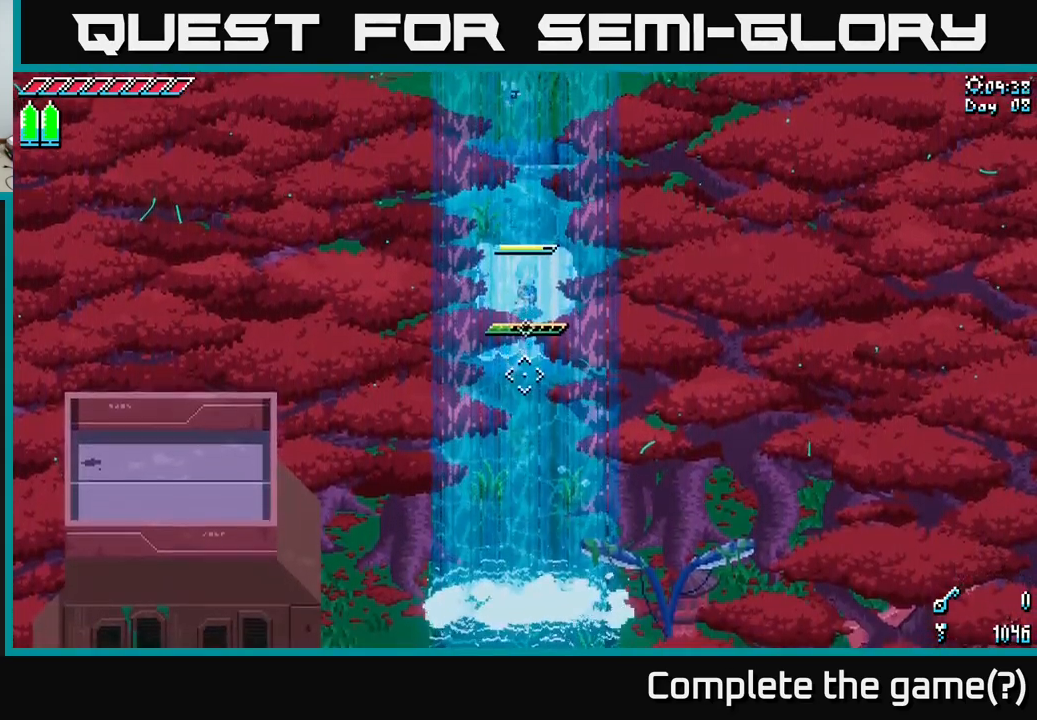
{"buttons": [], "left_stick": "center", "right_stick": "center", "events": [[100, "L2", "down"], [200, "L2", "up"], [333, "right_stick", "center"]]}
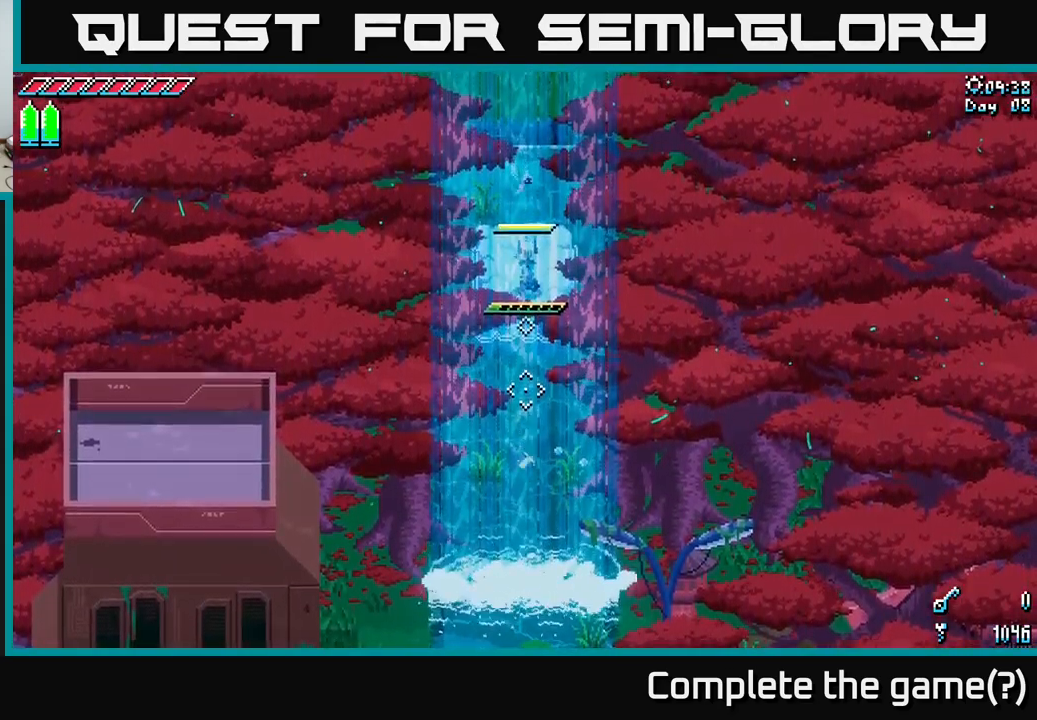
{"buttons": [], "left_stick": "down", "right_stick": "center", "events": [[167, "X", "down"], [200, "left_stick", "down"], [250, "A", "down"], [350, "A", "up"], [367, "X", "up"]]}
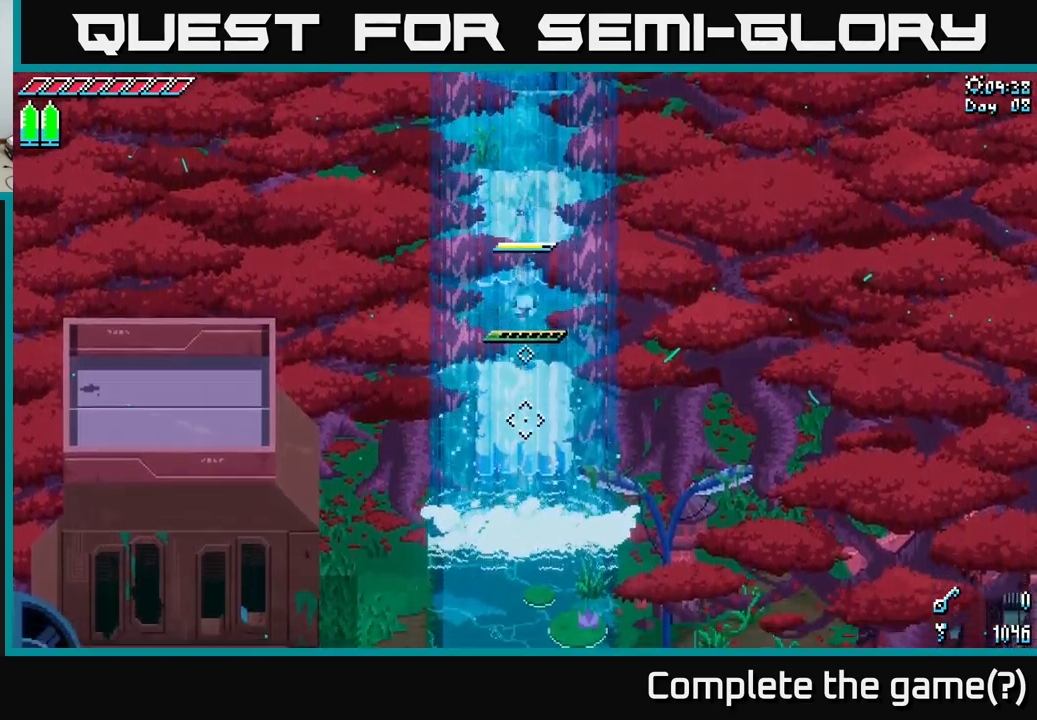
{"buttons": ["L2"], "left_stick": "center", "right_stick": "down", "events": [[83, "left_stick", "center"], [183, "right_stick", "down"], [417, "L2", "down"]]}
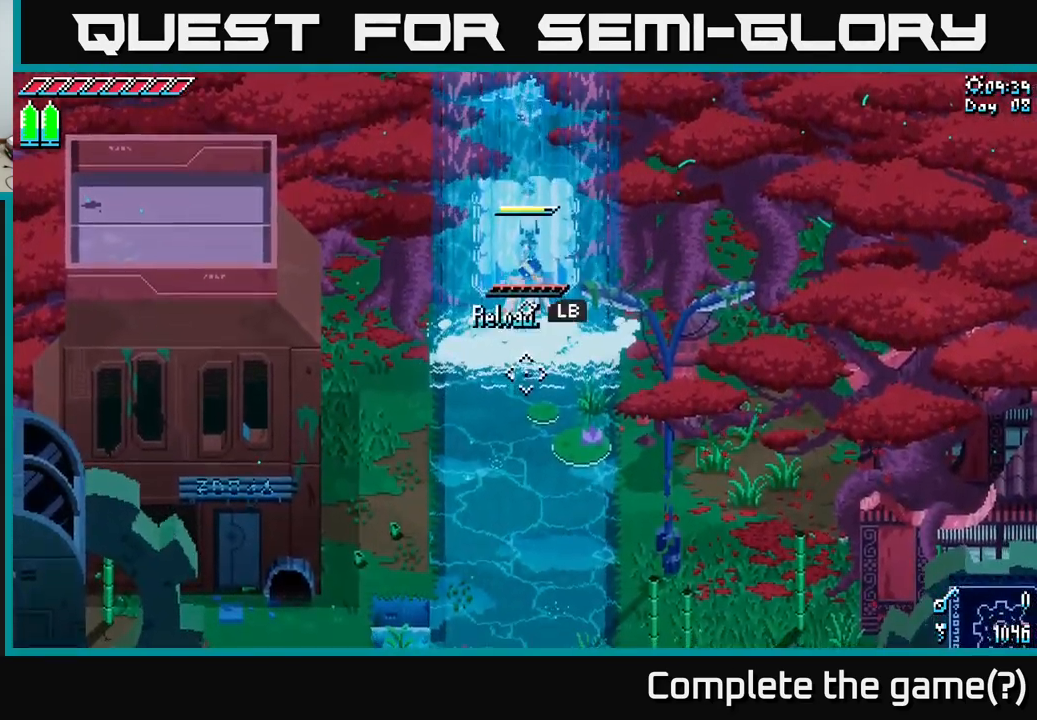
{"buttons": [], "left_stick": "center", "right_stick": "center", "events": [[33, "L2", "up"], [150, "right_stick", "center"]]}
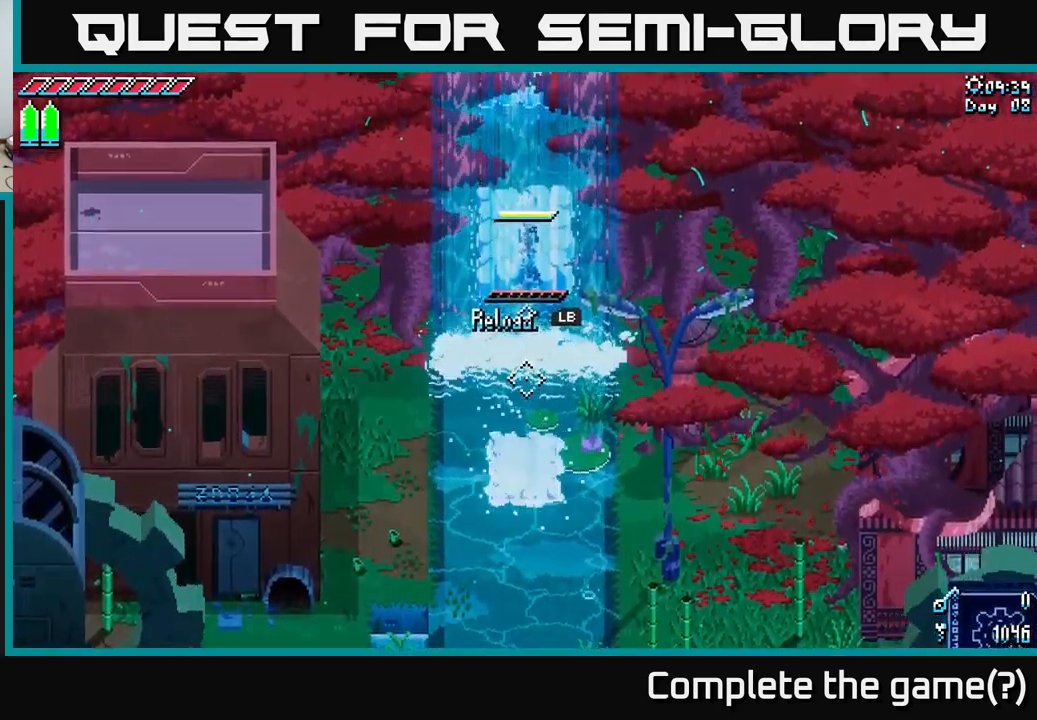
{"buttons": [], "left_stick": "center", "right_stick": "center", "events": [[17, "X", "down"], [33, "left_stick", "down"], [83, "A", "down"], [217, "A", "up"], [217, "X", "up"], [383, "left_stick", "center"]]}
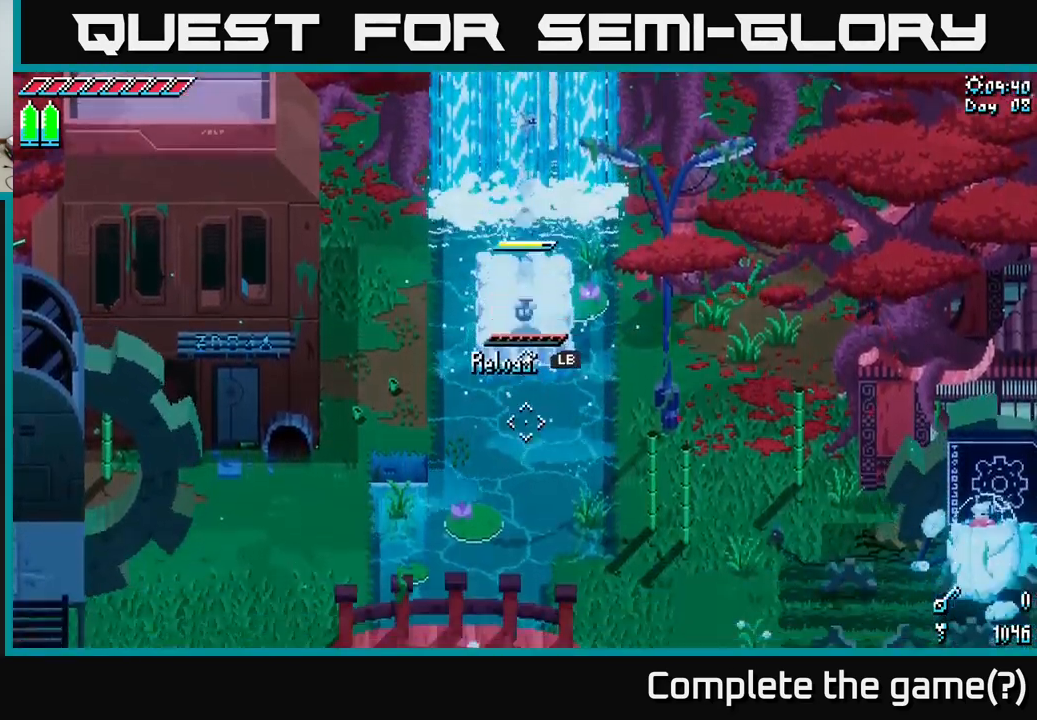
{"buttons": [], "left_stick": "down-right", "right_stick": "center", "events": [[50, "left_stick", "right"], [83, "X", "down"], [167, "left_stick", "down-right"], [234, "A", "down"], [350, "A", "up"], [417, "X", "up"]]}
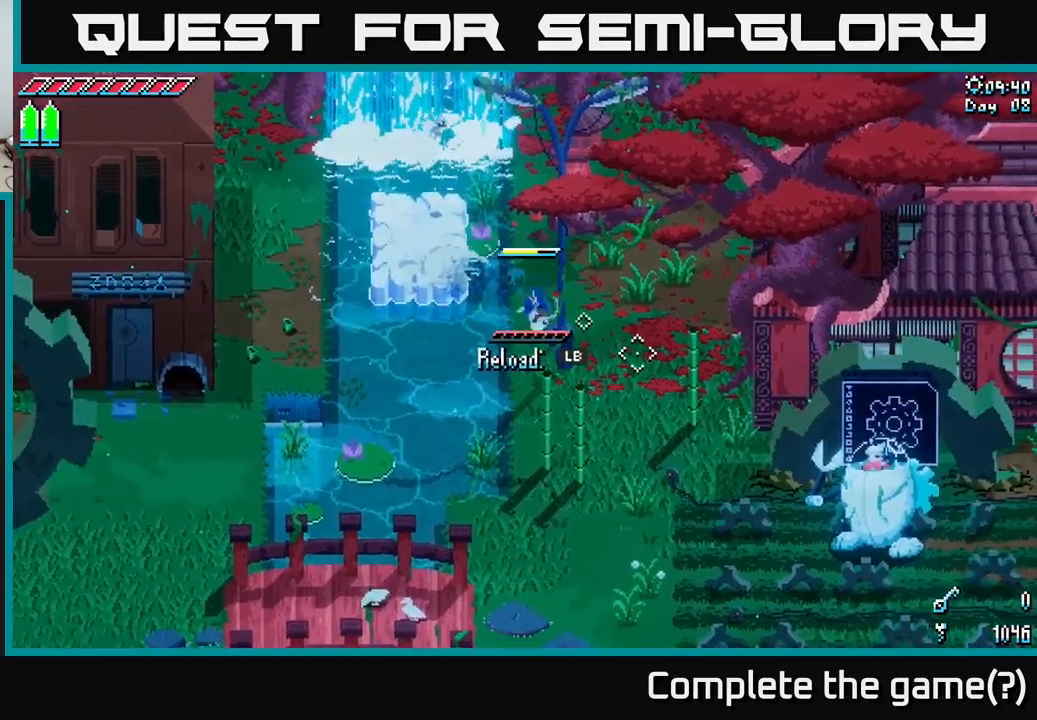
{"buttons": [], "left_stick": "down-right", "right_stick": "center", "events": [[84, "left_stick", "right"], [100, "L1", "down"], [184, "L1", "up"], [384, "left_stick", "down-right"]]}
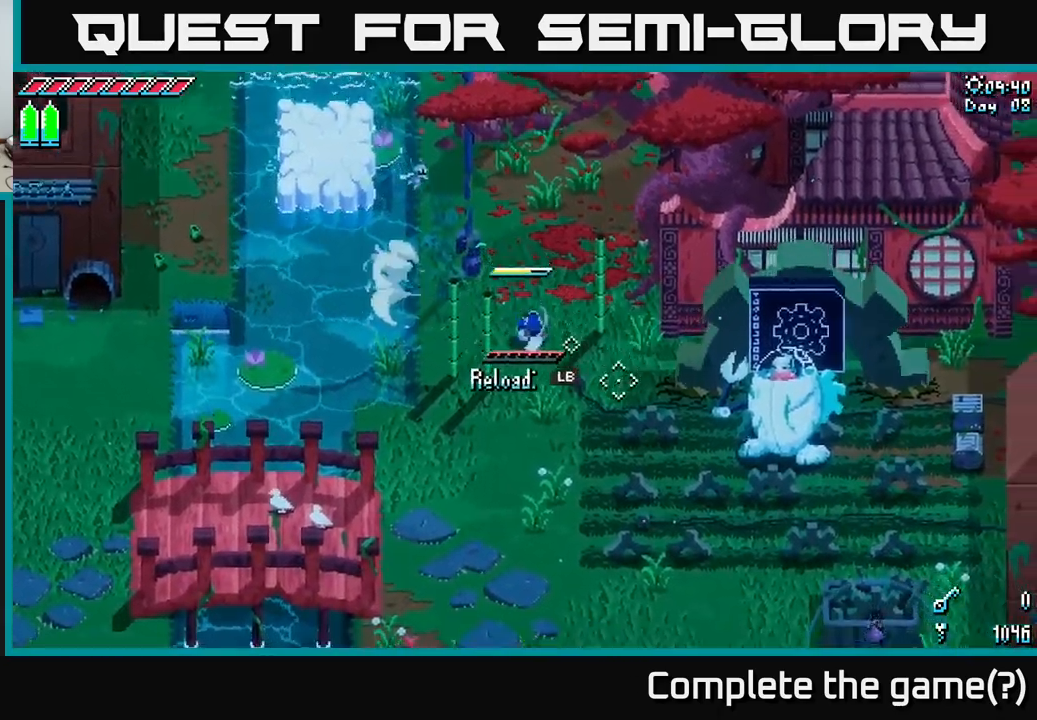
{"buttons": [], "left_stick": "down", "right_stick": "center"}
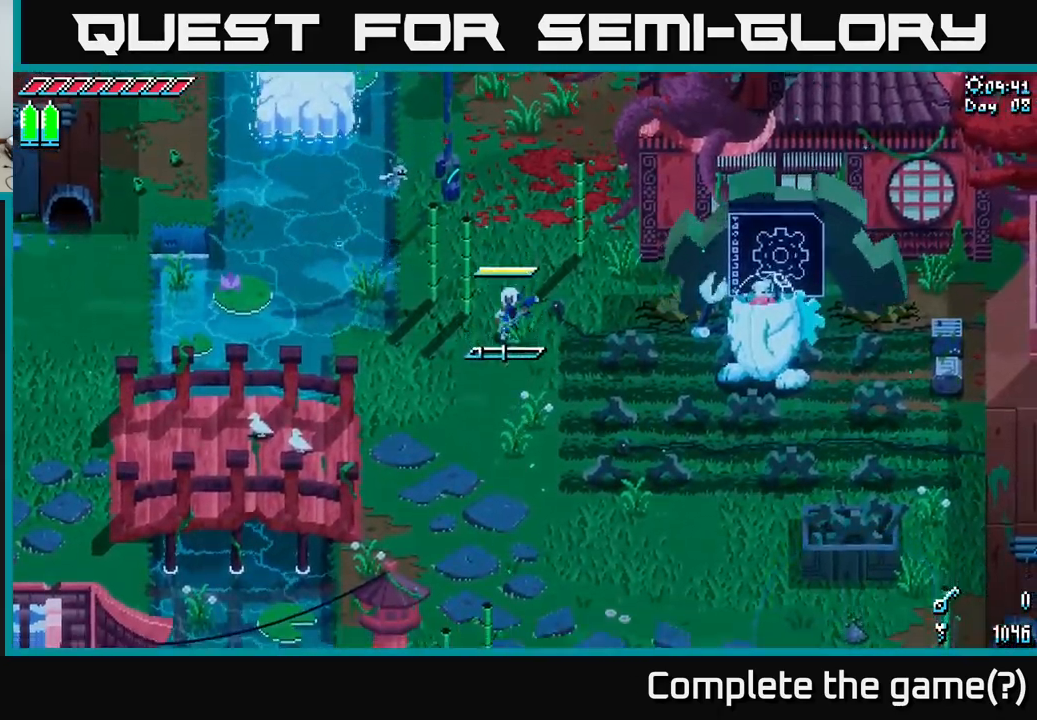
{"buttons": [], "left_stick": "down", "right_stick": "center"}
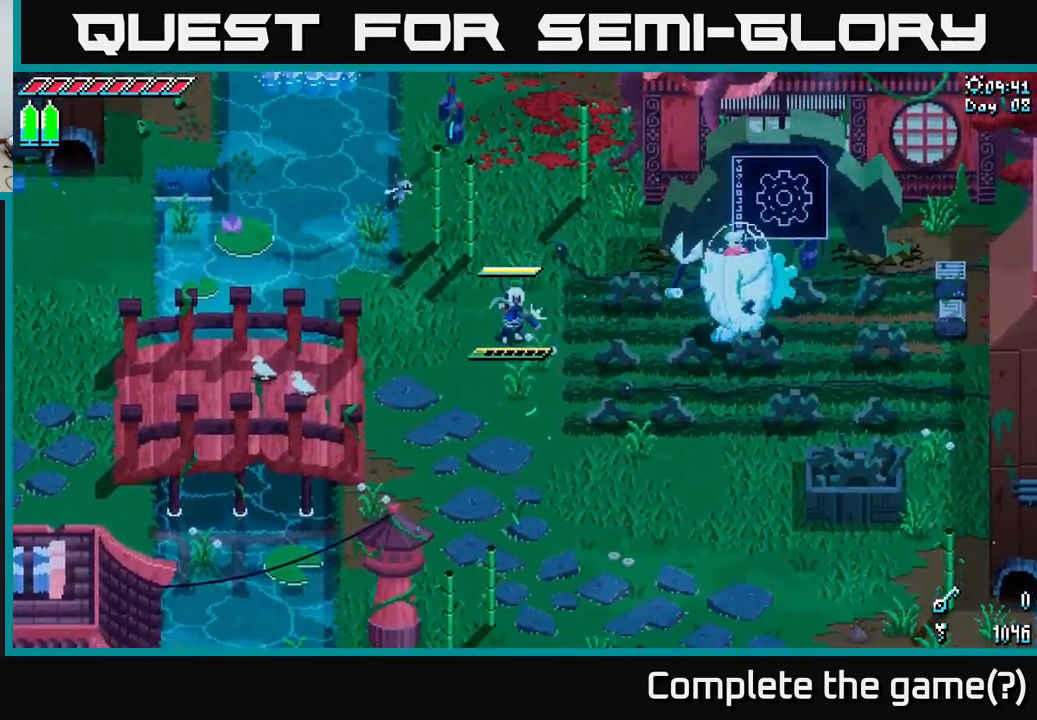
{"buttons": [], "left_stick": "down", "right_stick": "center", "events": []}
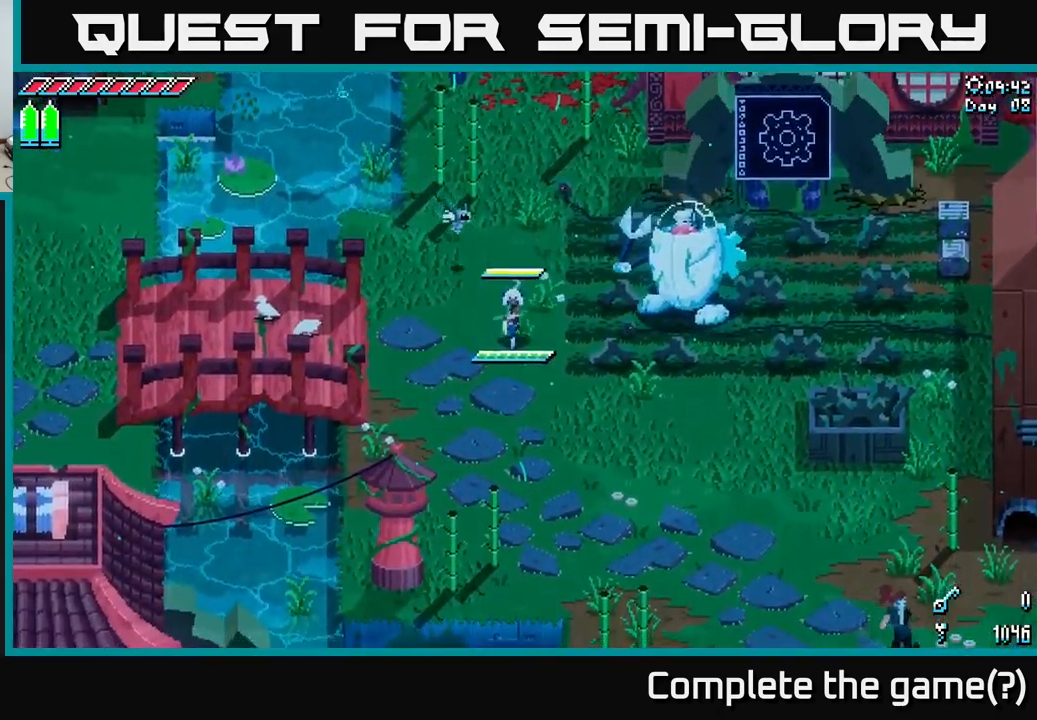
{"buttons": ["X"], "left_stick": "down-right", "right_stick": "center", "events": [[117, "X", "down"], [234, "X", "up"], [300, "X", "down"], [484, "left_stick", "down-right"]]}
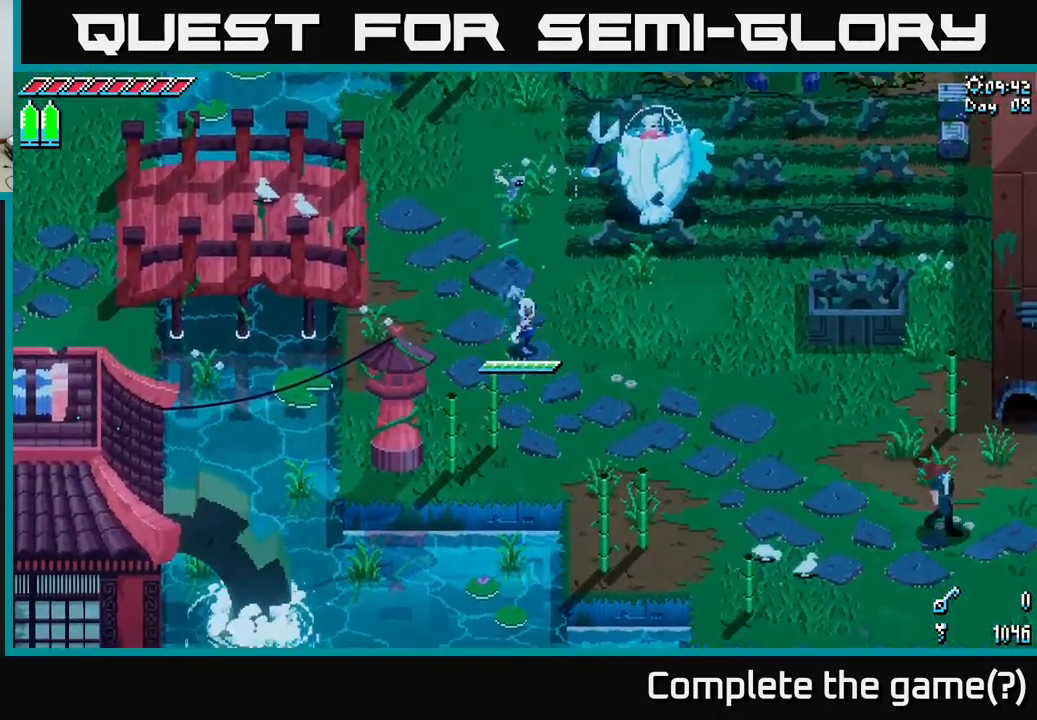
{"buttons": ["X"], "left_stick": "down-right", "right_stick": "center", "events": []}
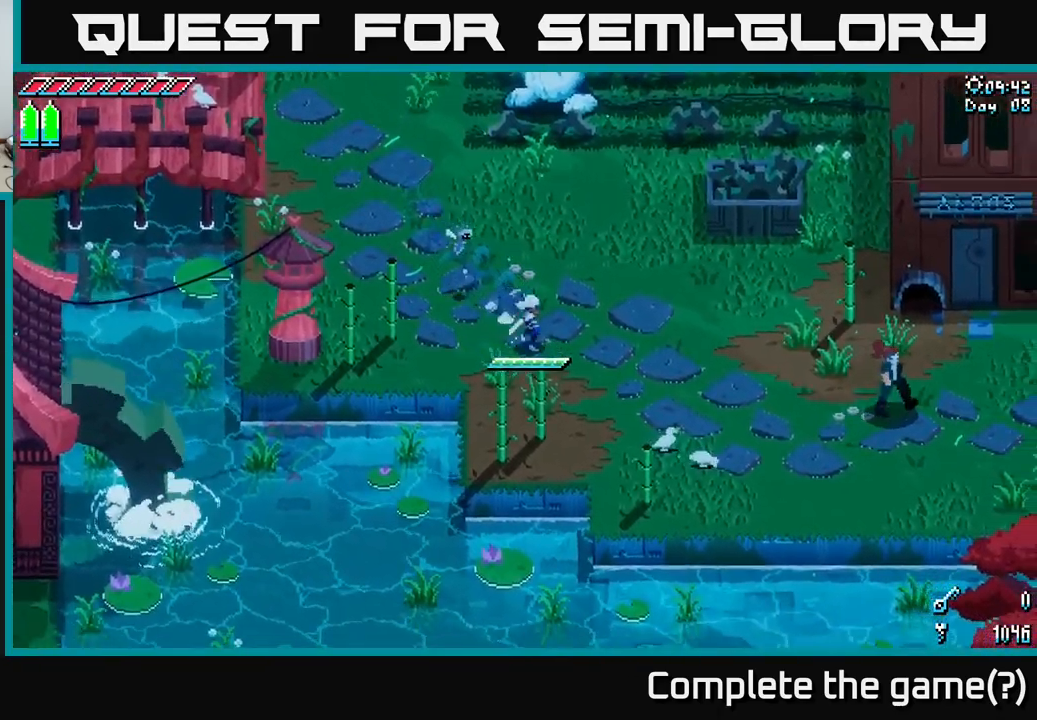
{"buttons": ["X"], "left_stick": "right", "right_stick": "center", "events": [[484, "left_stick", "right"]]}
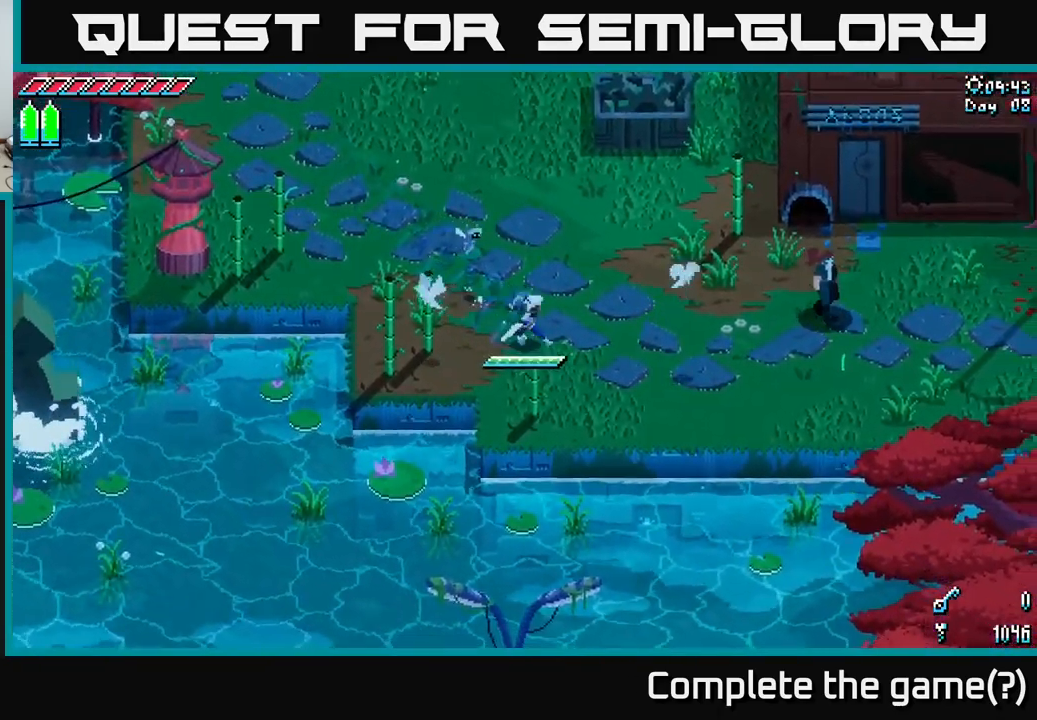
{"buttons": ["X"], "left_stick": "down-right", "right_stick": "center", "events": [[200, "left_stick", "down-right"]]}
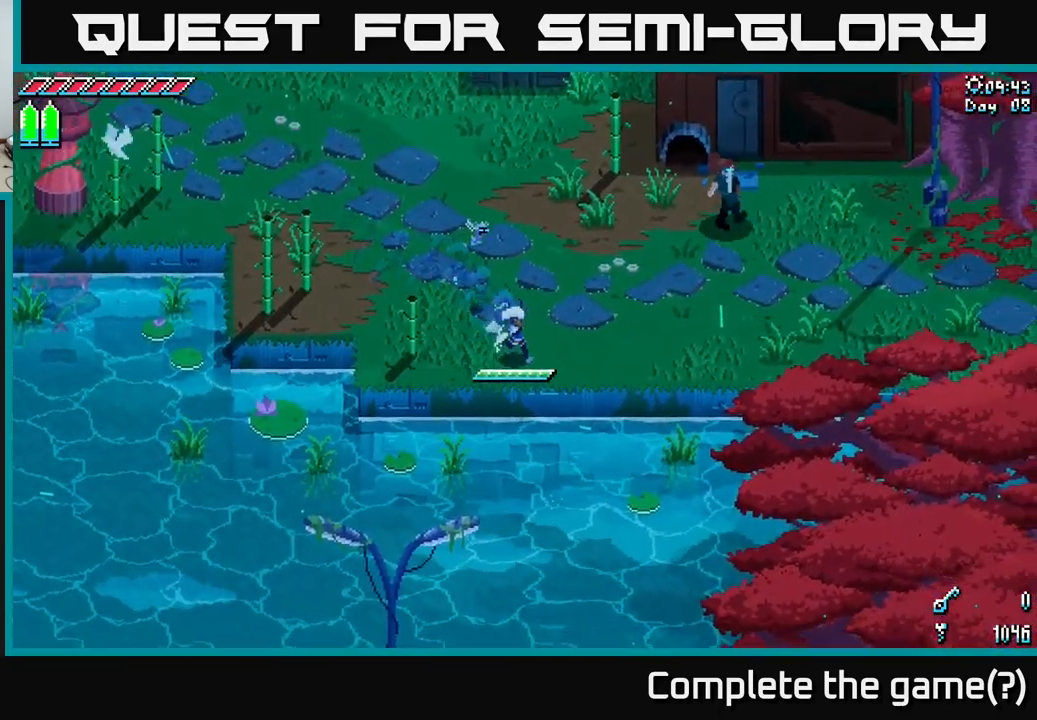
{"buttons": [], "left_stick": "up", "right_stick": "down", "events": [[217, "X", "up"], [317, "right_stick", "down"], [350, "left_stick", "up-right"], [467, "left_stick", "up"]]}
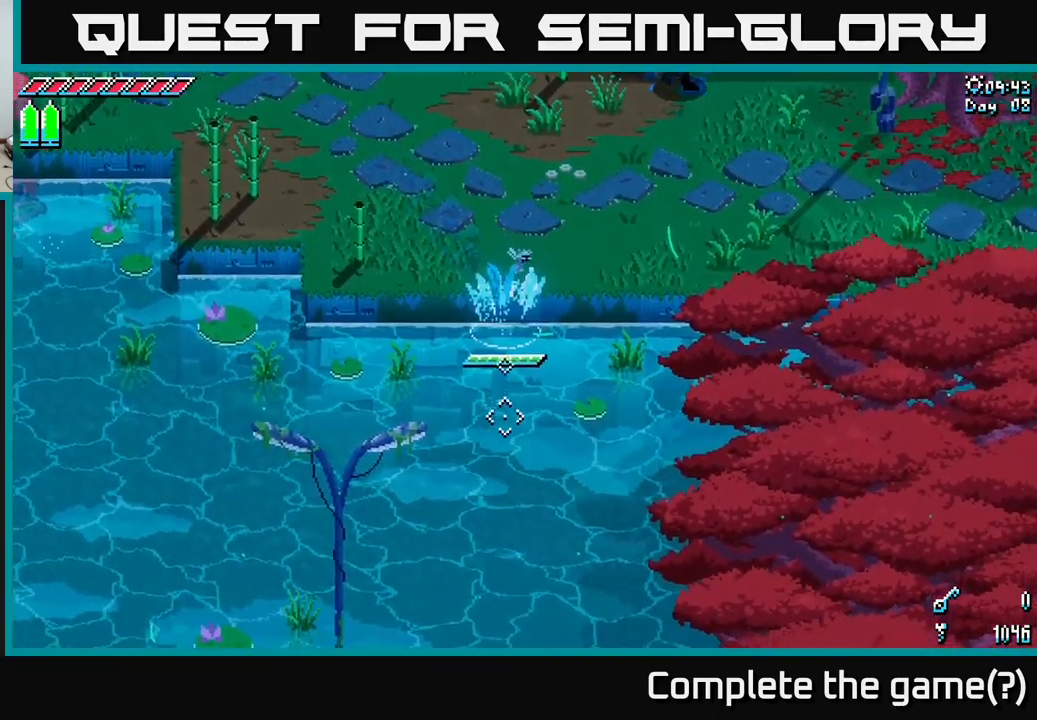
{"buttons": [], "left_stick": "center", "right_stick": "down", "events": [[217, "left_stick", "center"]]}